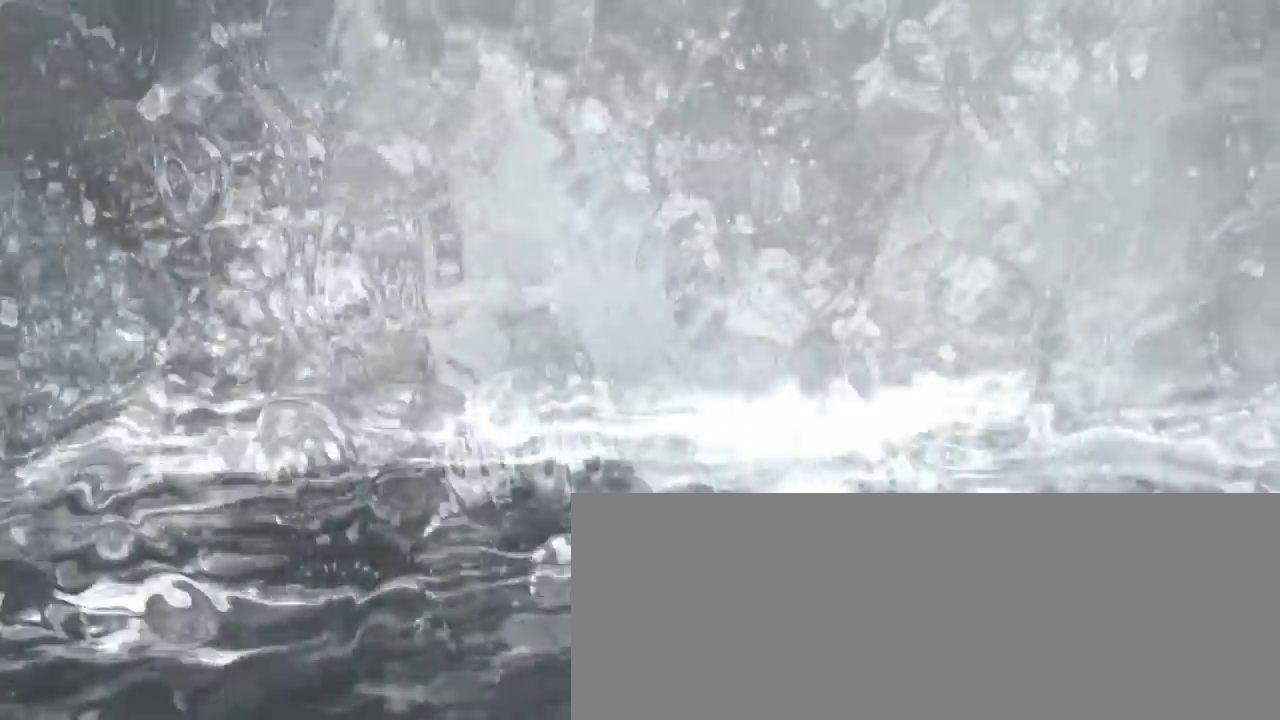
Gameplay with keyboard and mouse; each line is a JSON object with the keys and mouse buttons held at the frame after it. "events" lists presses ("down") and releases ("up") of "1", "2", "3", "4", "5", "6", "7", "a", "alt", "b", "c", "ctrl", "d", "e", "escape", "f", "g", "h", "q", "r", "s", "shift", "space", "t", "tilde", "v", "w", "x", "y", "z", "mouse_left", "mouse_middle", "mouse_right", "mouse_mb4", "mouse_mb5", "mouse_wheel_up" and "mouse_wheel_down" between this image and that frame as [ms after this image, input, new state], when the widget could be followed in between. "mouse_left", "mouse_middle", "mouse_right", "mouse_mb4", "mouse_mb5", "mouse_wheel_up", "mouse_wheel_down" = the "left", "middle", "right", "mb4", "mb5", "wheel_up", "wheel_down" buttons of the "mouse" list. No other keys are recorded. Not read: mouse_move.
{"keys": [], "mouse": [], "events": []}
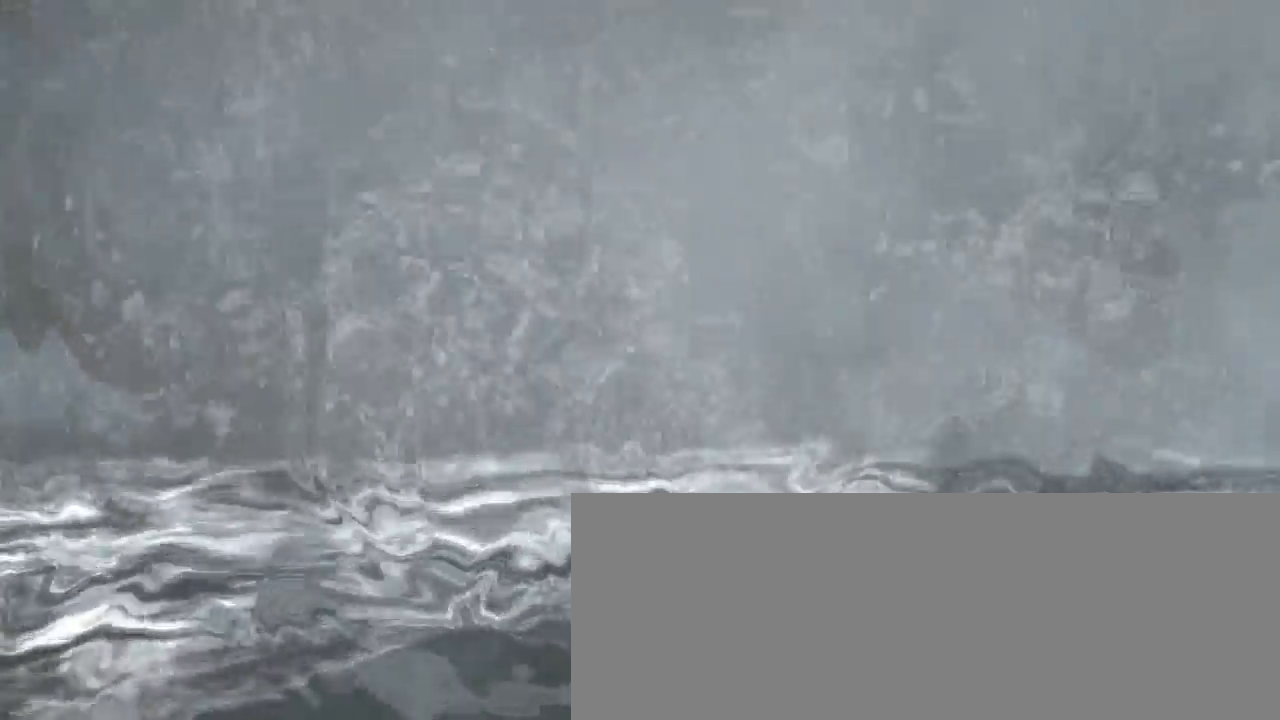
{"keys": [], "mouse": [], "events": []}
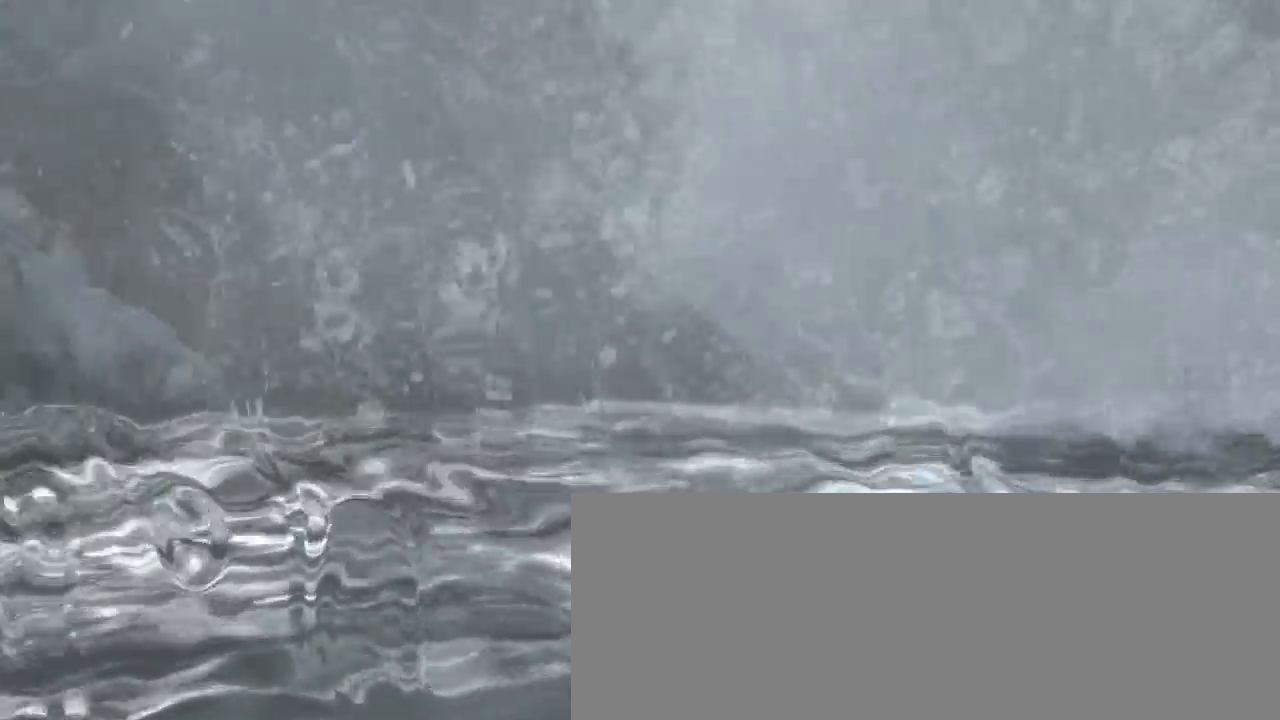
{"keys": [], "mouse": [], "events": []}
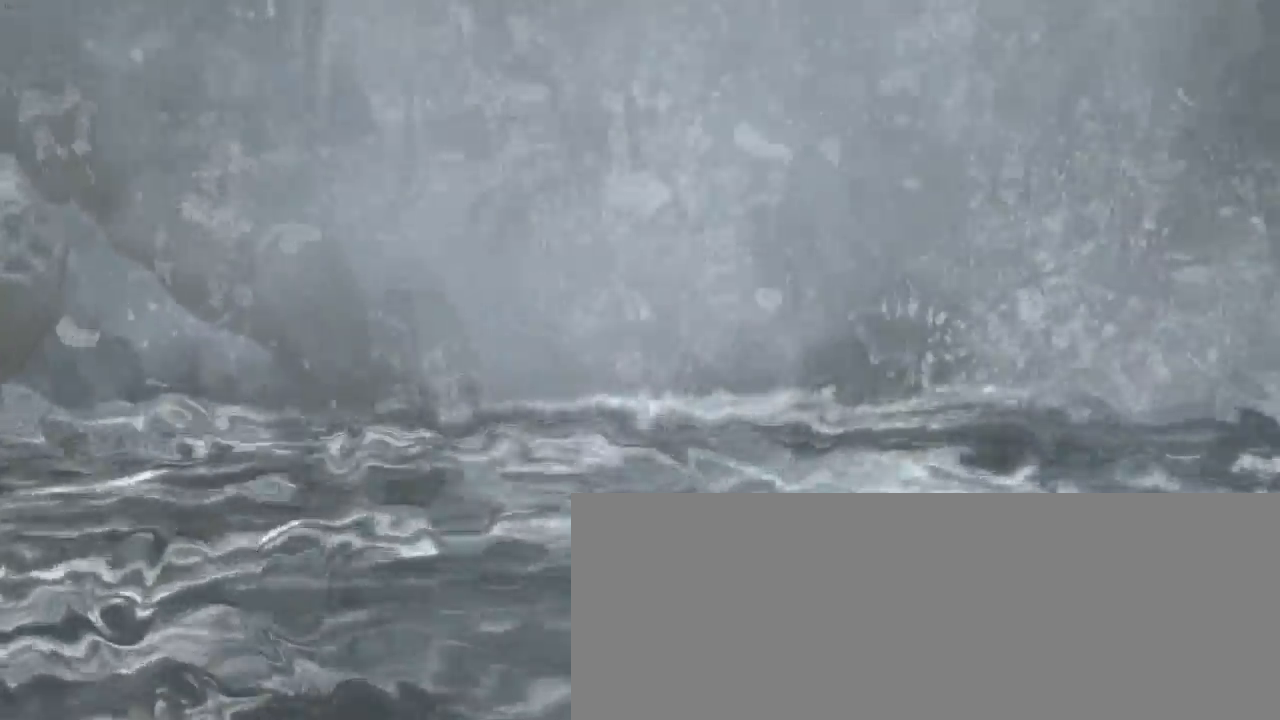
{"keys": [], "mouse": [], "events": []}
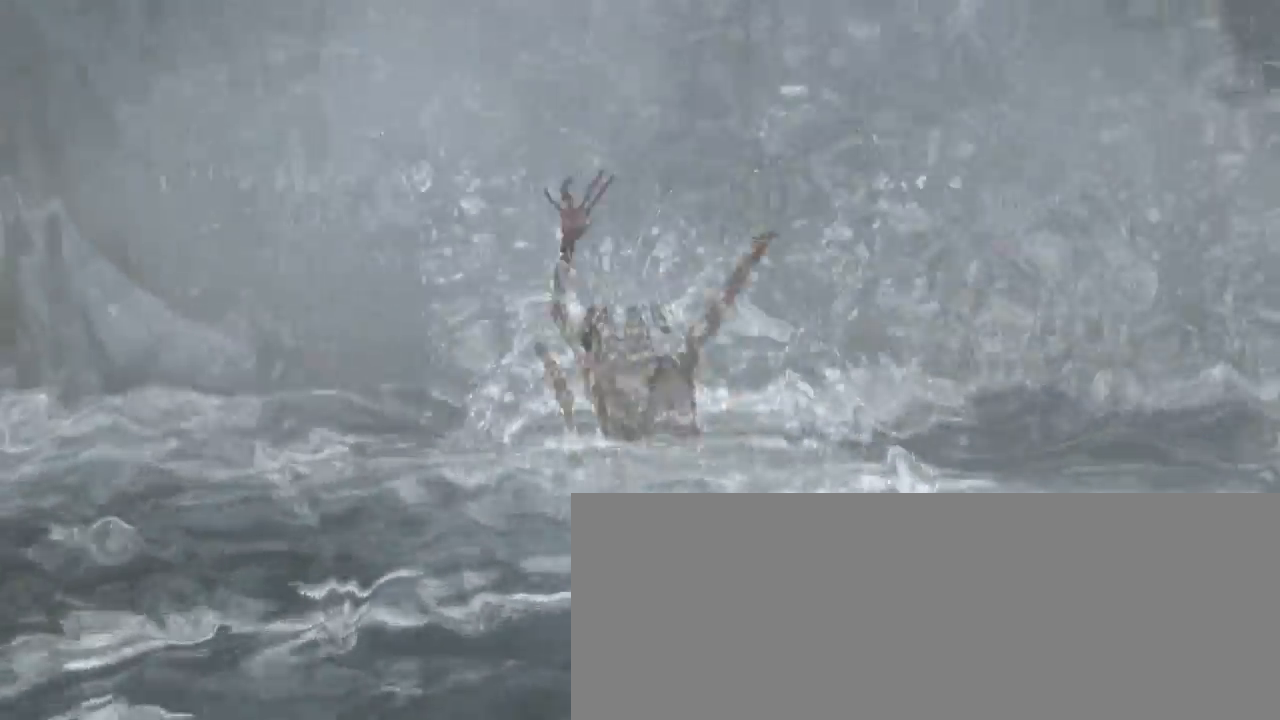
{"keys": [], "mouse": [], "events": []}
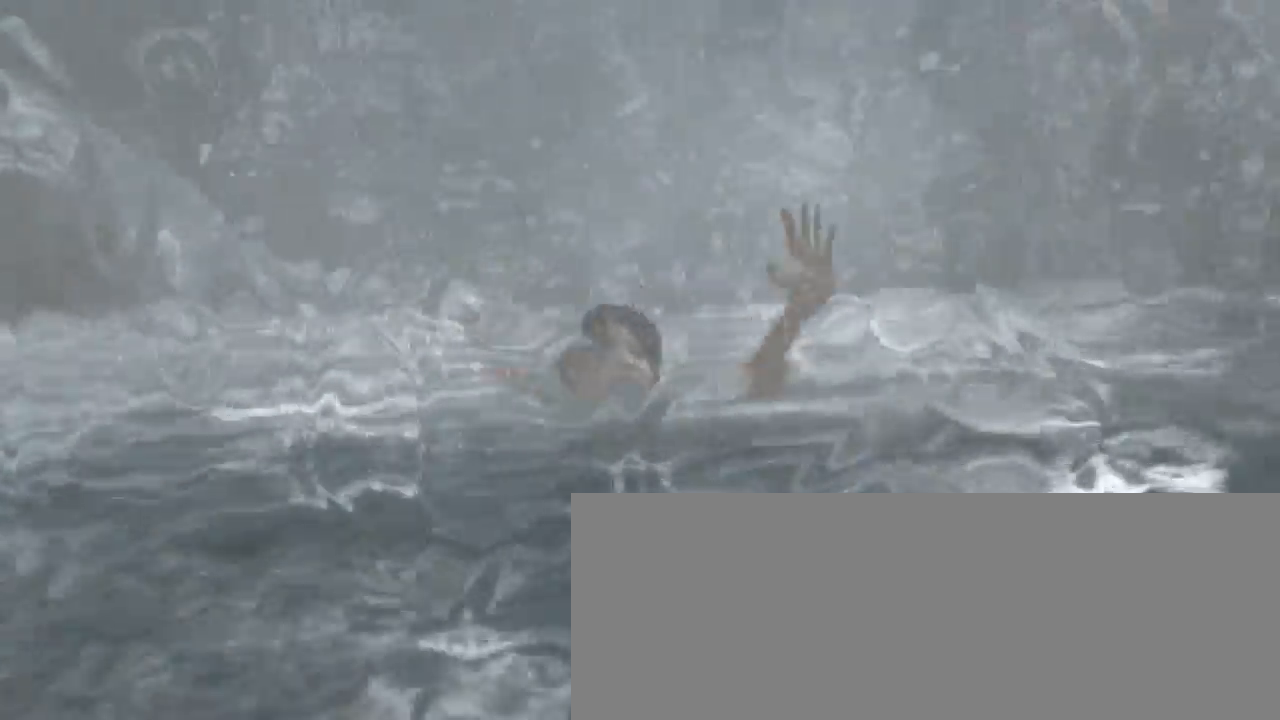
{"keys": [], "mouse": [], "events": []}
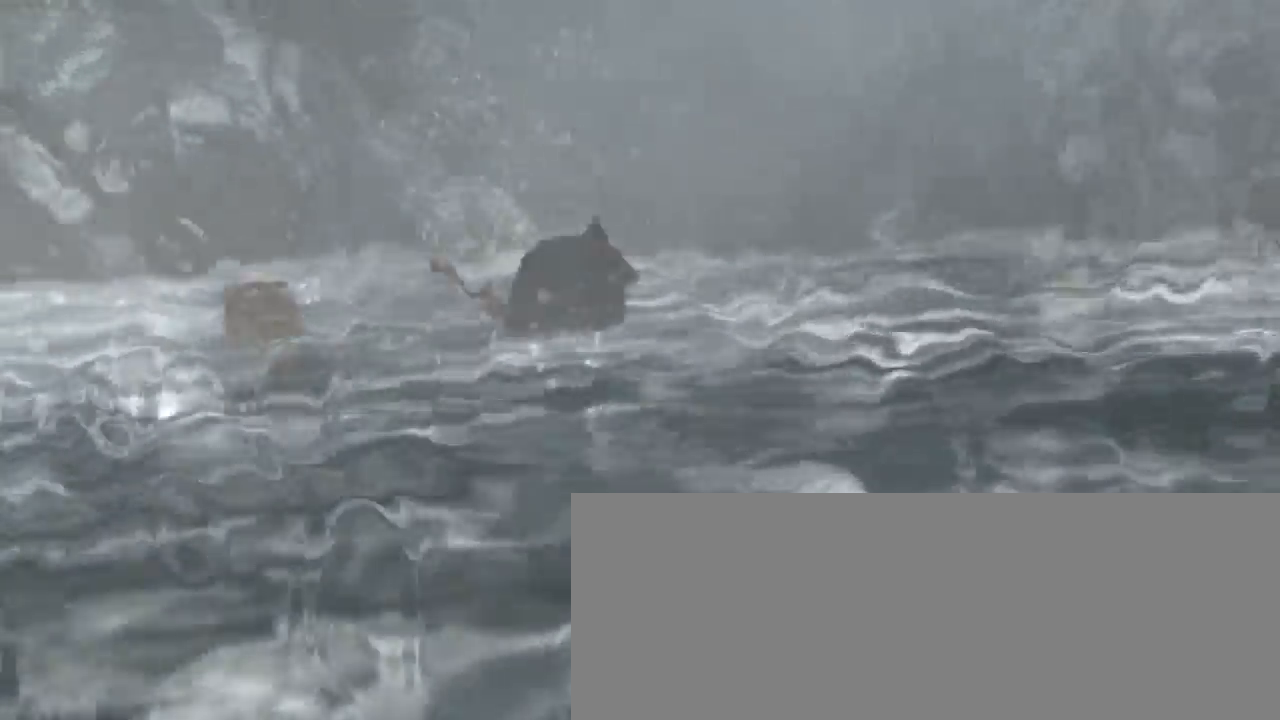
{"keys": ["z"], "mouse": [], "events": [[367, "z", "down"]]}
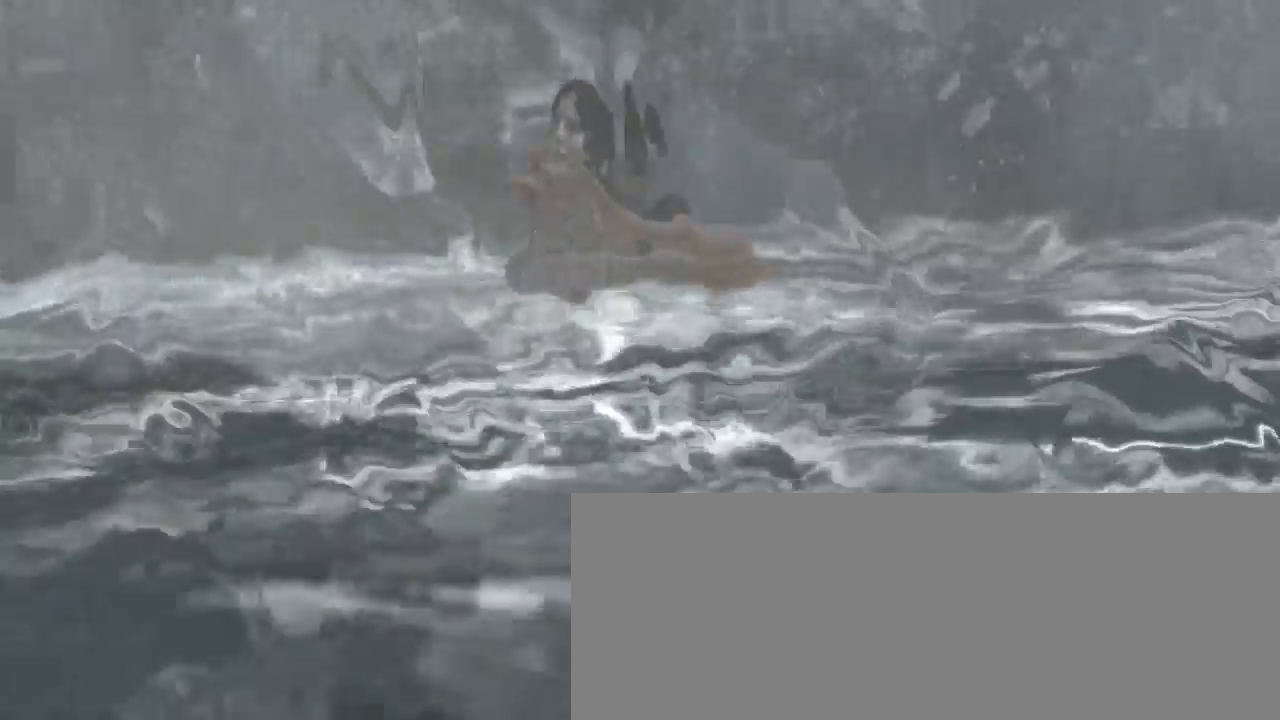
{"keys": [], "mouse": [], "events": [[134, "z", "up"]]}
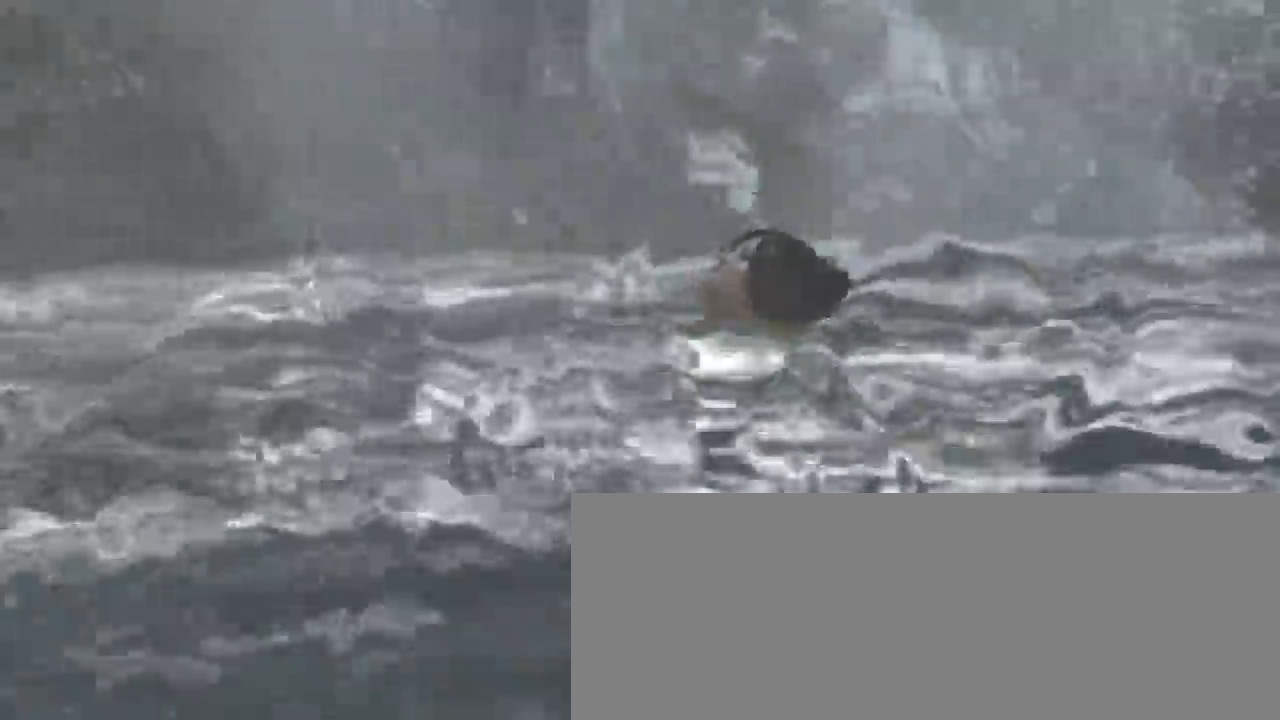
{"keys": [], "mouse": [], "events": [[200, "z", "down"], [434, "z", "up"]]}
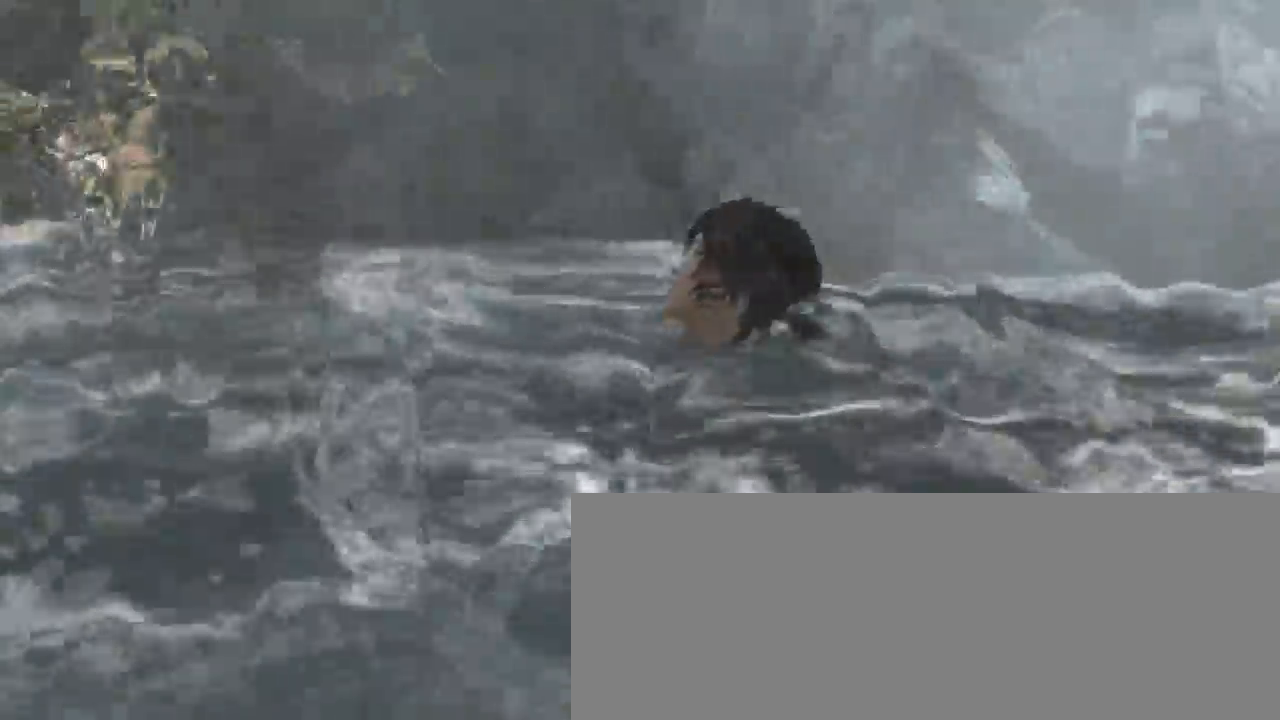
{"keys": ["z"], "mouse": [], "events": [[134, "z", "down"]]}
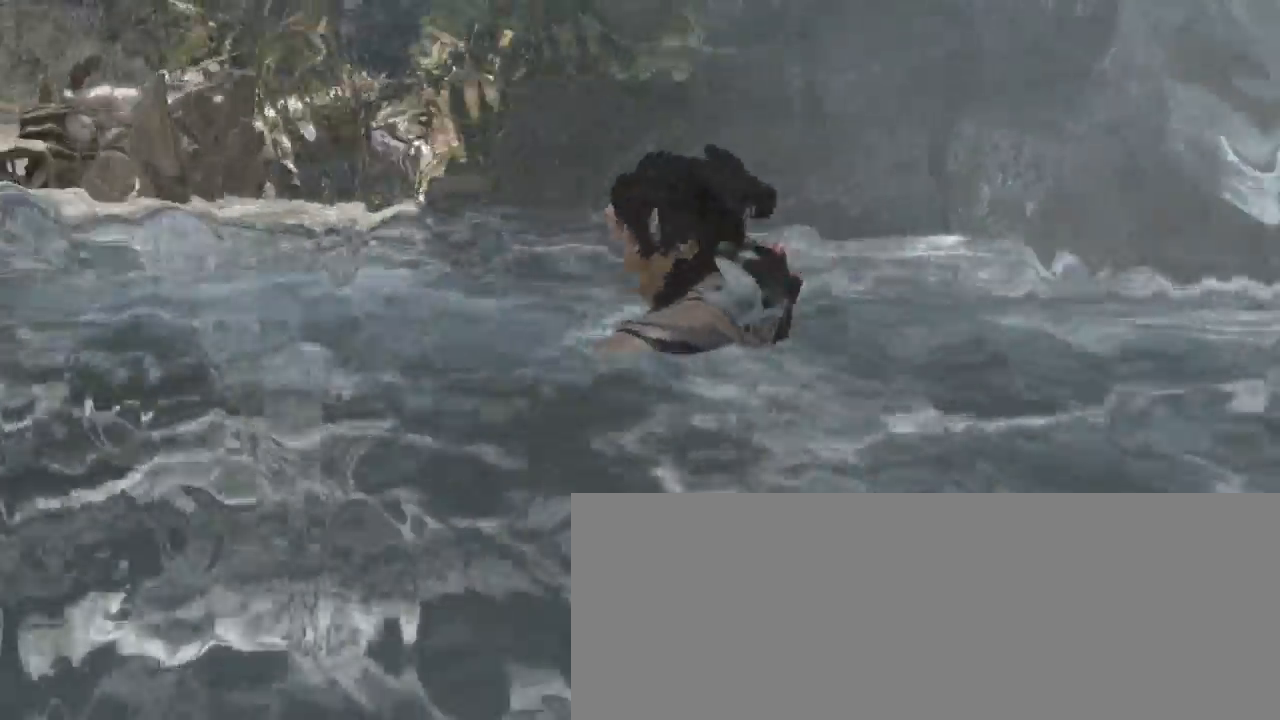
{"keys": ["z"], "mouse": [], "events": []}
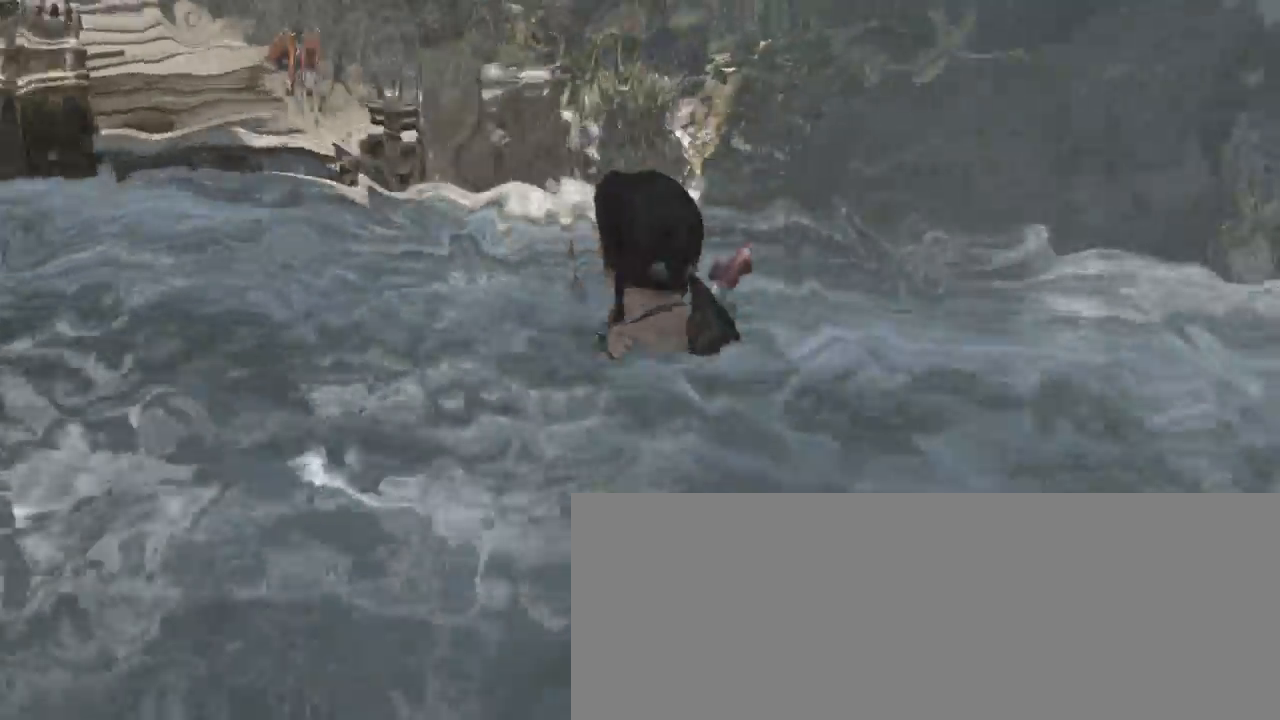
{"keys": ["d", "z"], "mouse": [], "events": [[200, "d", "down"]]}
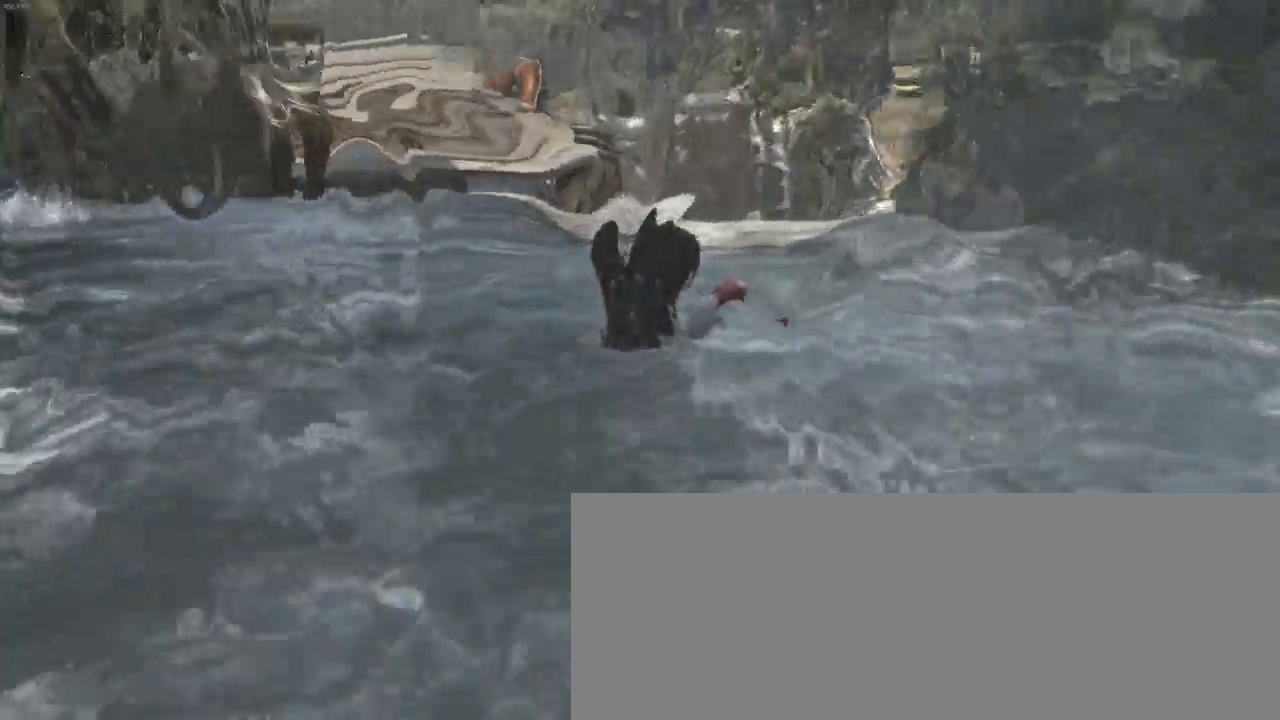
{"keys": ["d"], "mouse": [], "events": [[434, "z", "up"]]}
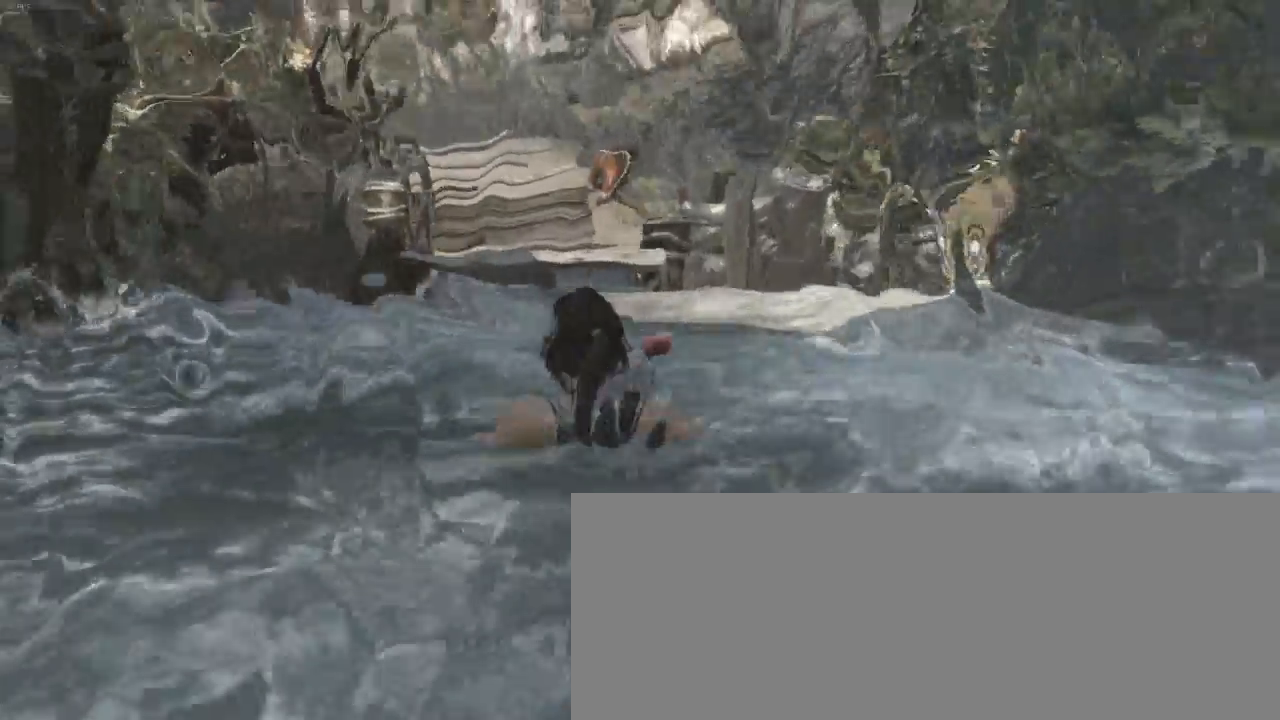
{"keys": ["d"], "mouse": [], "events": []}
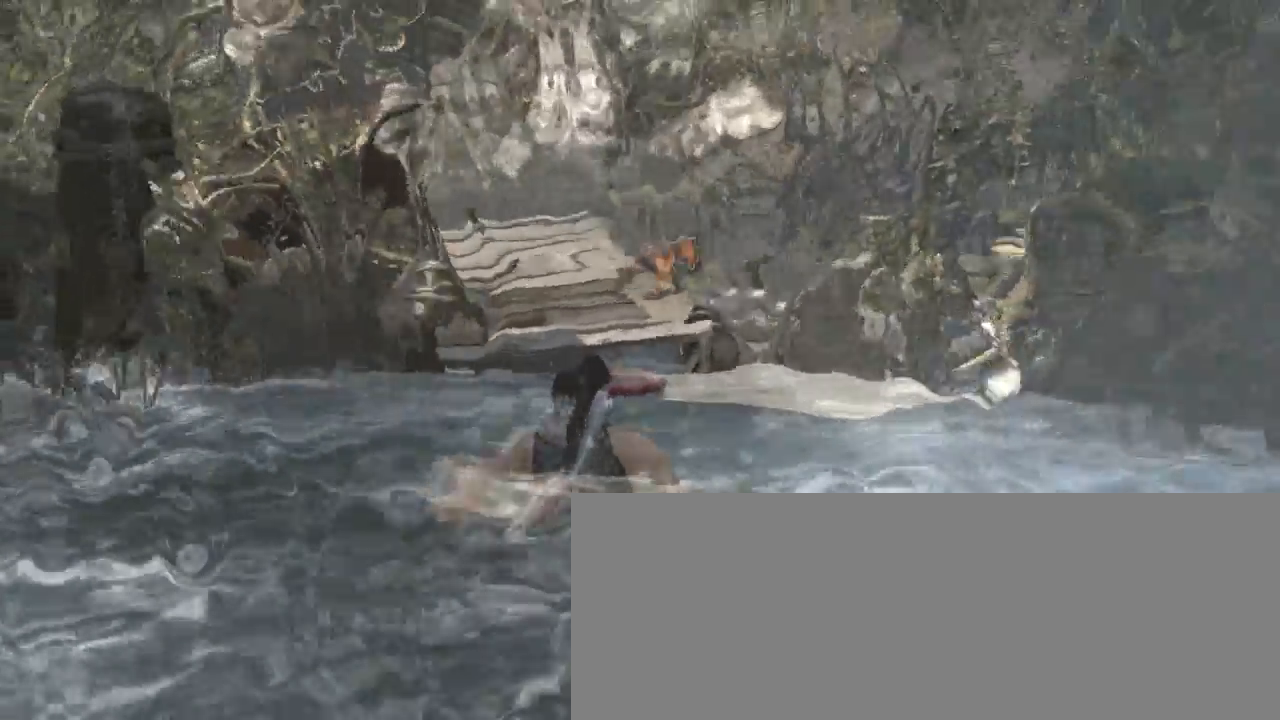
{"keys": ["d"], "mouse": [], "events": [[167, "s", "down"], [234, "s", "up"]]}
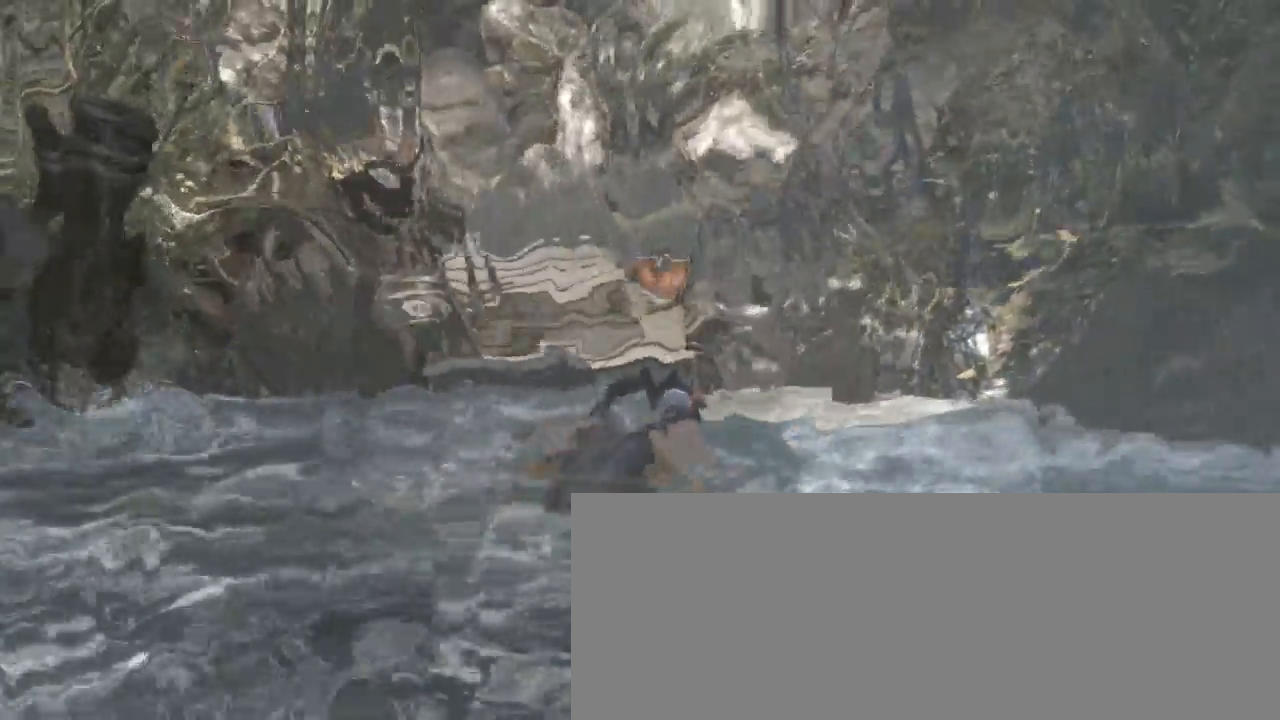
{"keys": ["d", "z"], "mouse": [], "events": [[100, "z", "down"]]}
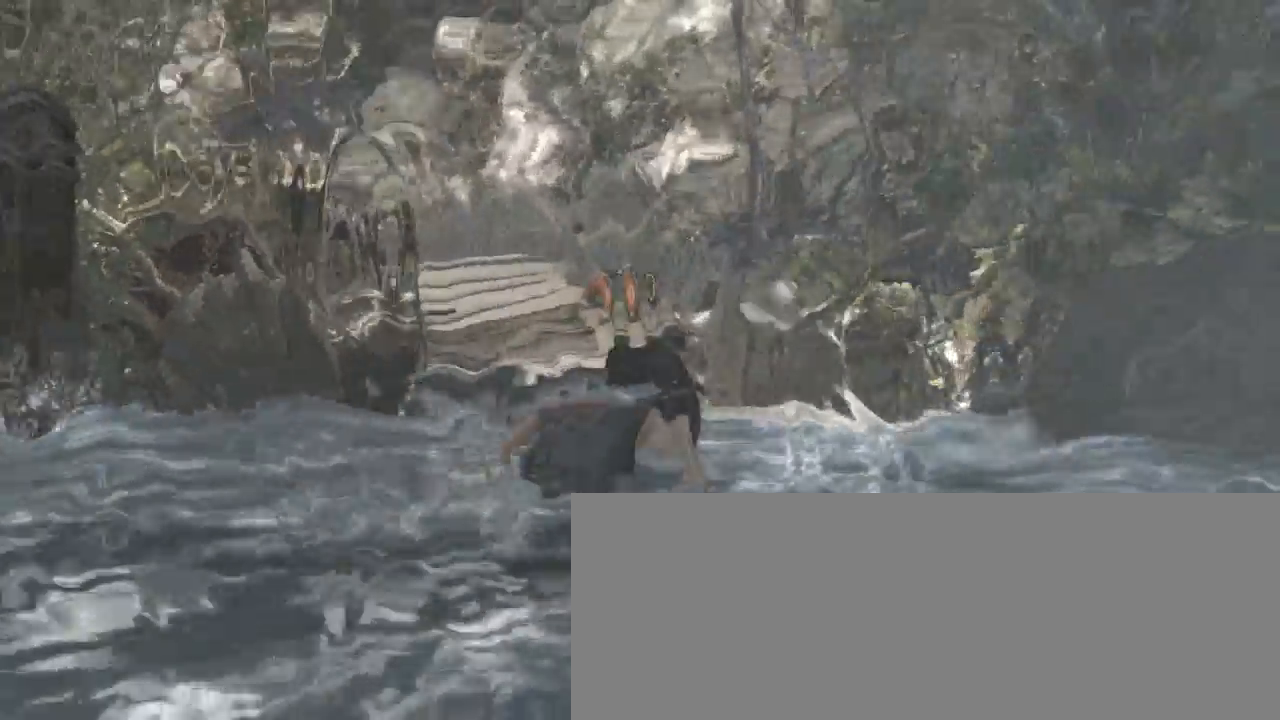
{"keys": ["d", "z"], "mouse": [], "events": []}
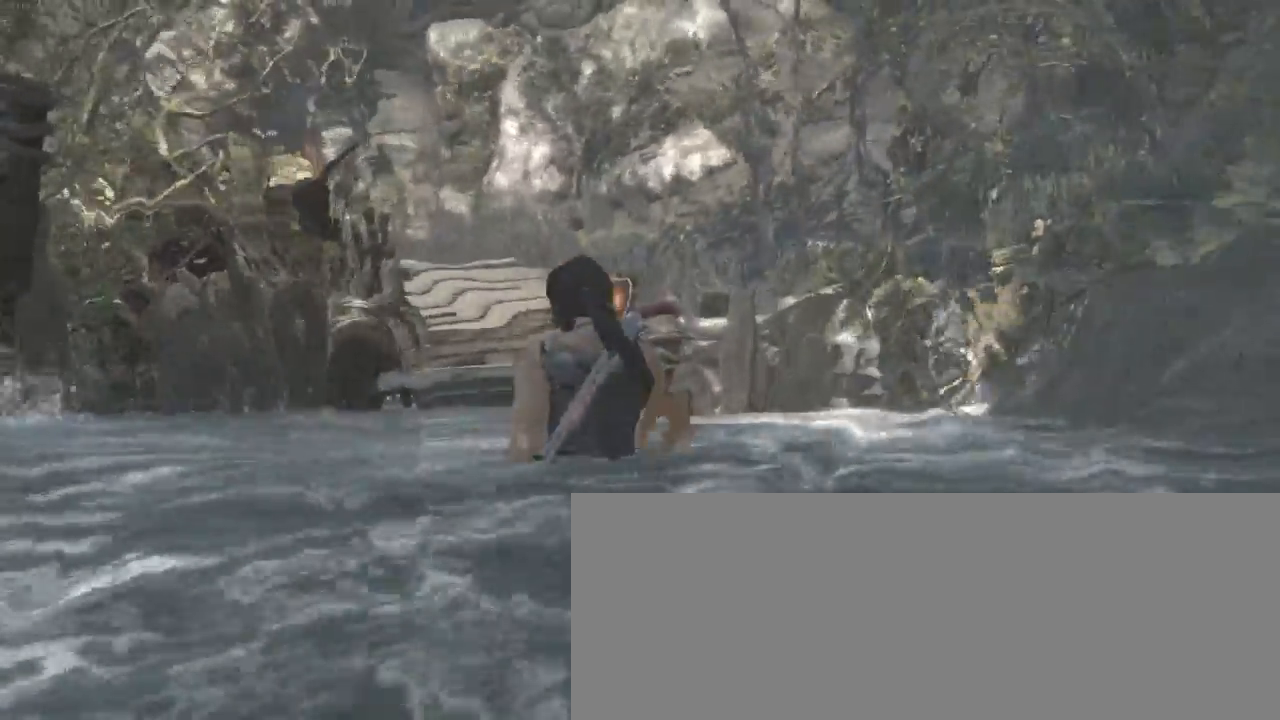
{"keys": ["d"], "mouse": [], "events": [[300, "z", "up"]]}
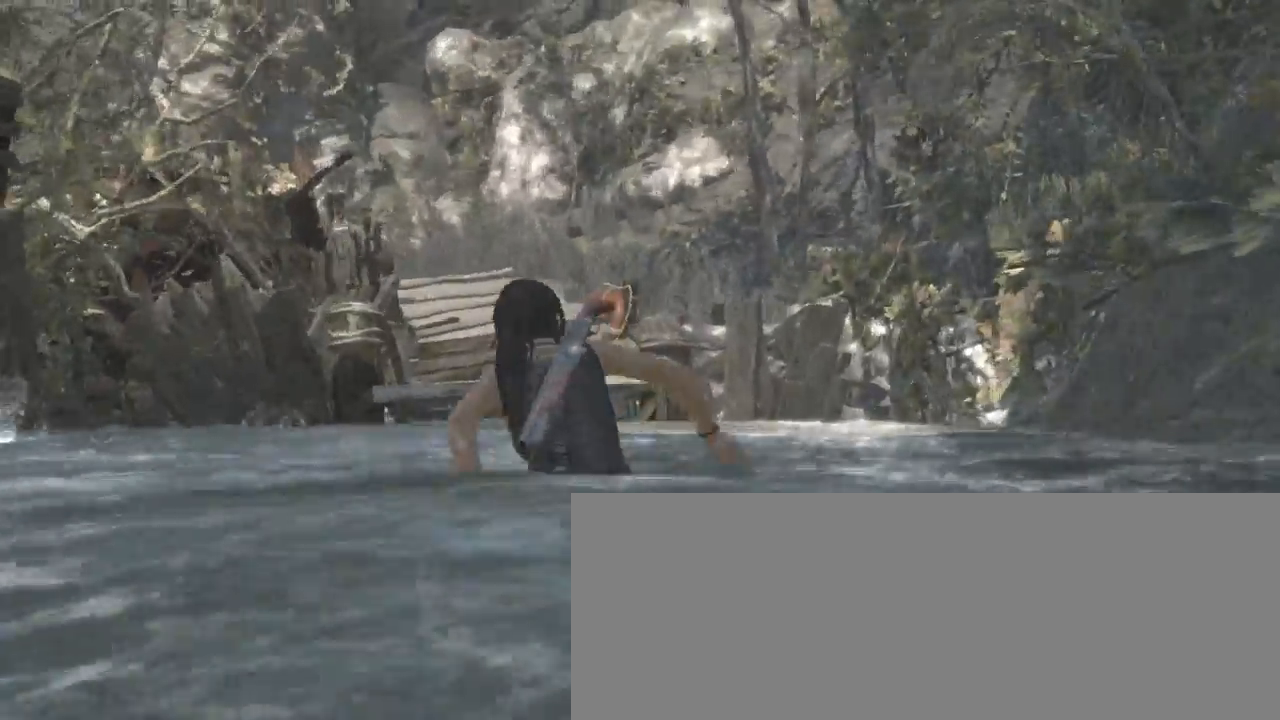
{"keys": ["d", "z"], "mouse": [], "events": [[67, "s", "down"], [134, "s", "up"], [500, "z", "down"]]}
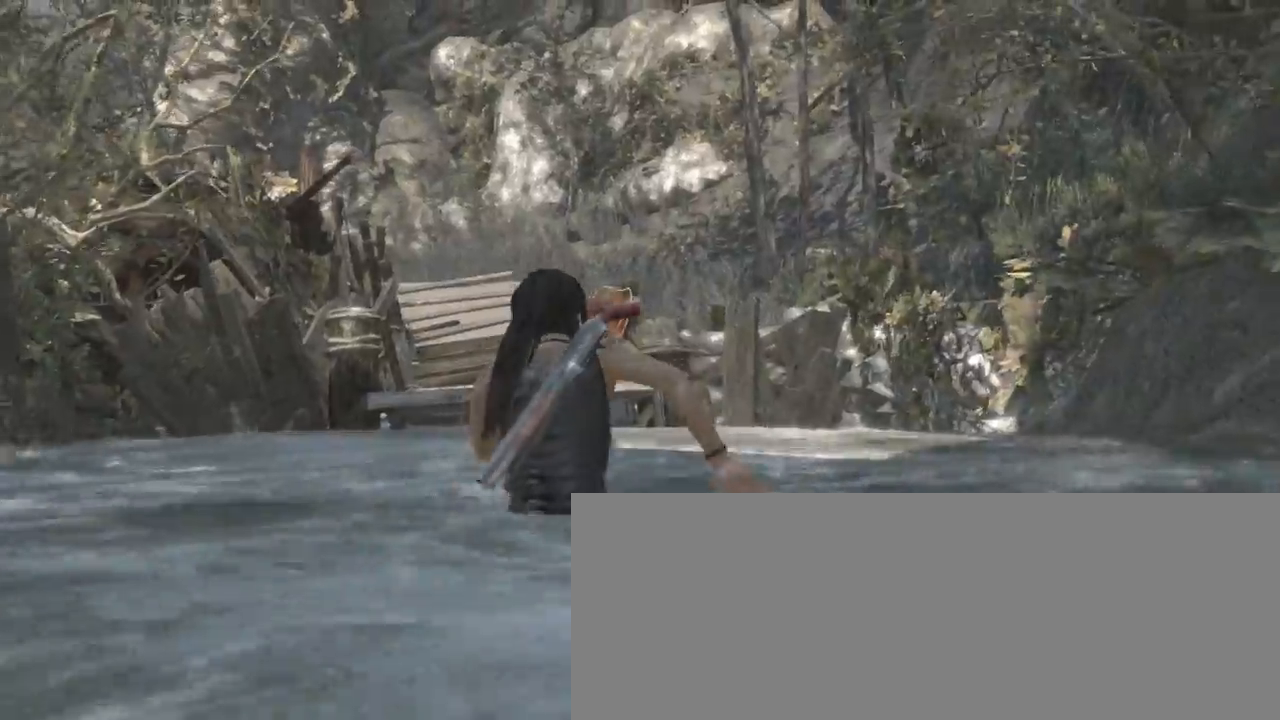
{"keys": ["d", "z"], "mouse": [], "events": []}
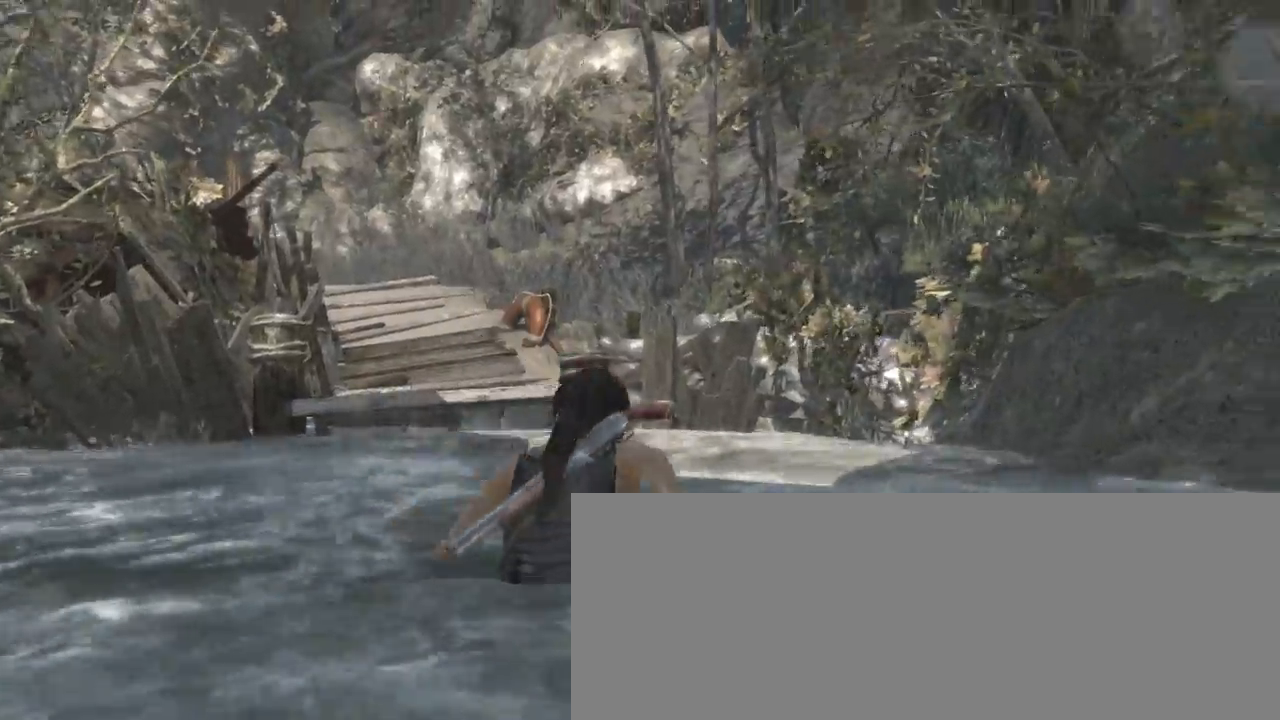
{"keys": ["d", "z"], "mouse": [], "events": []}
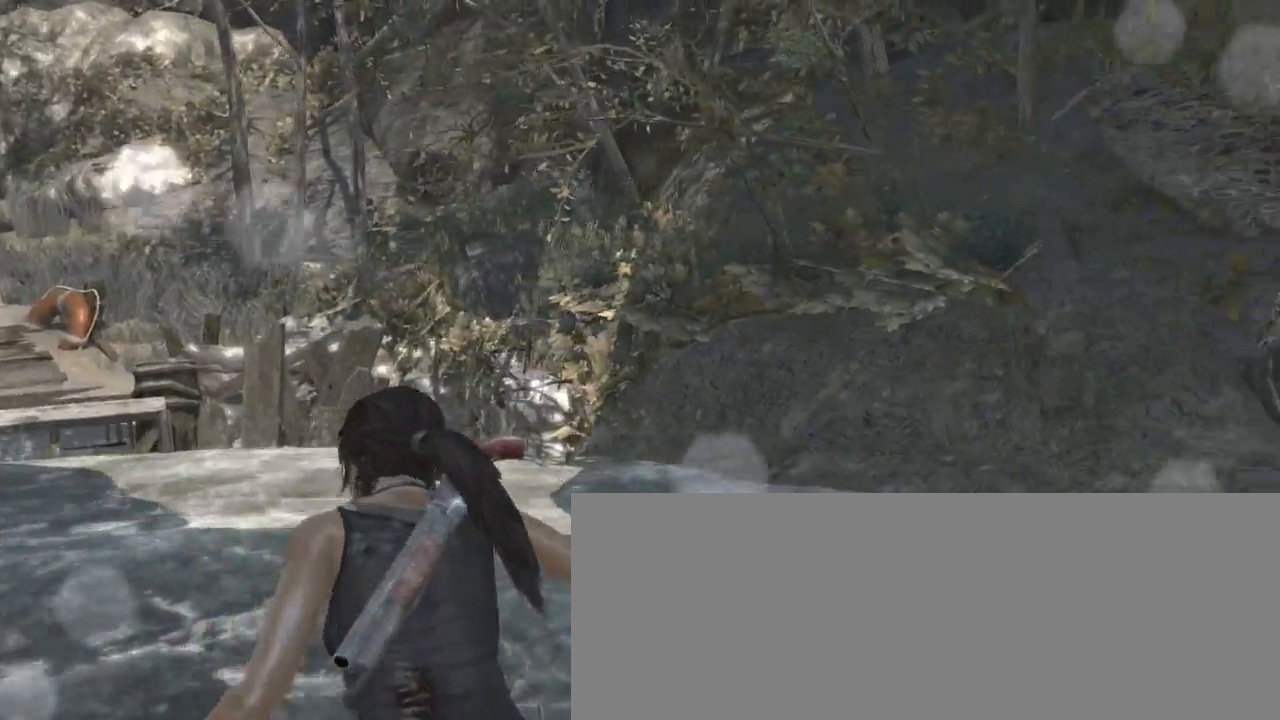
{"keys": ["z"], "mouse": [], "events": [[400, "d", "up"]]}
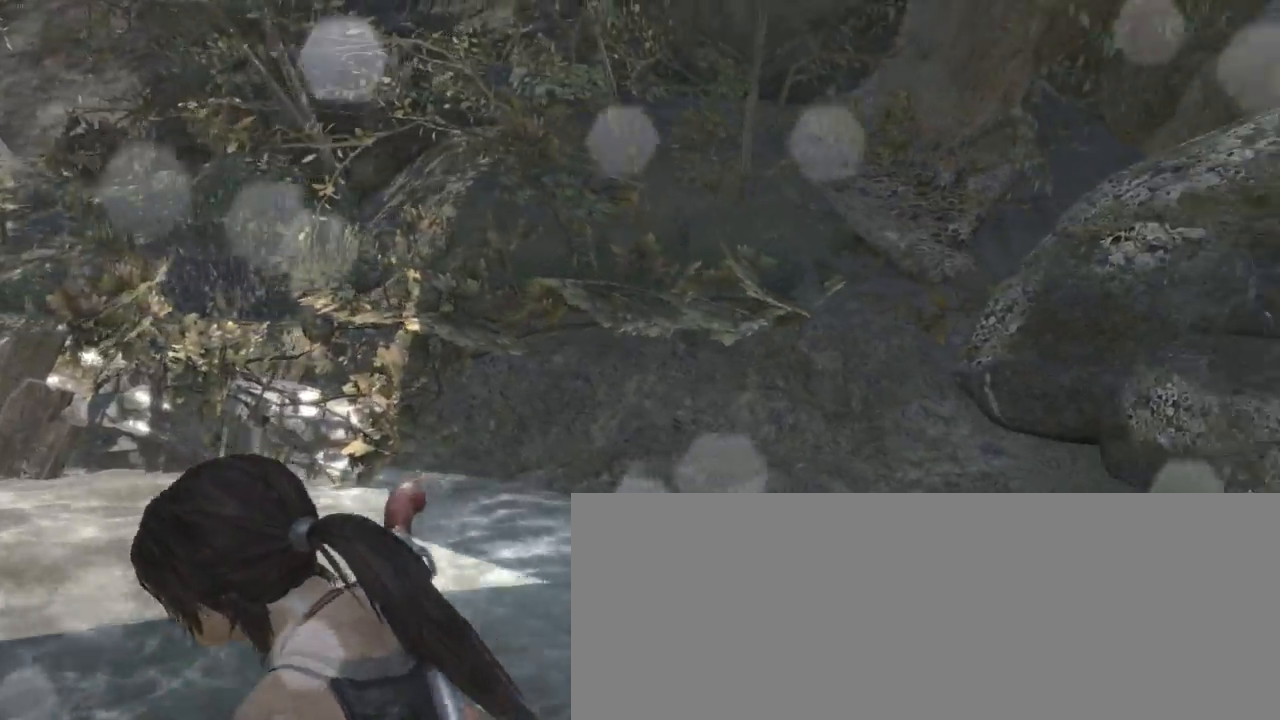
{"keys": ["z"], "mouse": [], "events": [[334, "d", "down"], [500, "d", "up"]]}
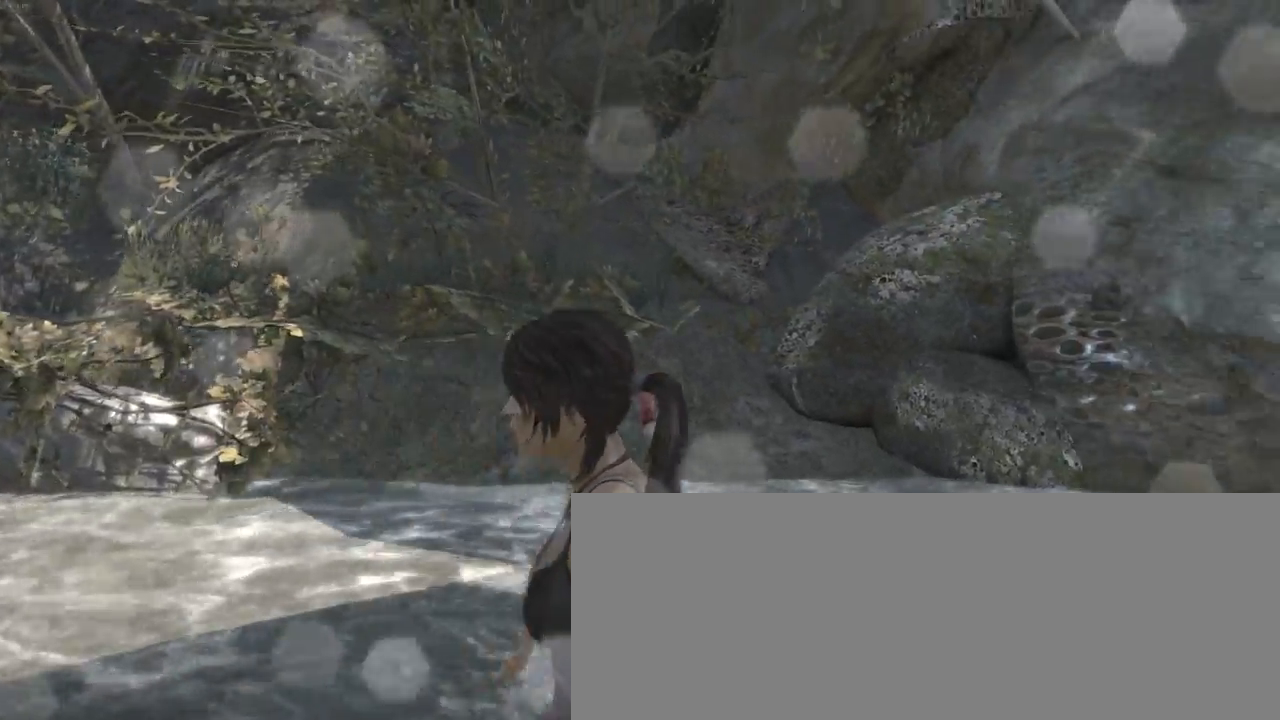
{"keys": ["z"], "mouse": [], "events": []}
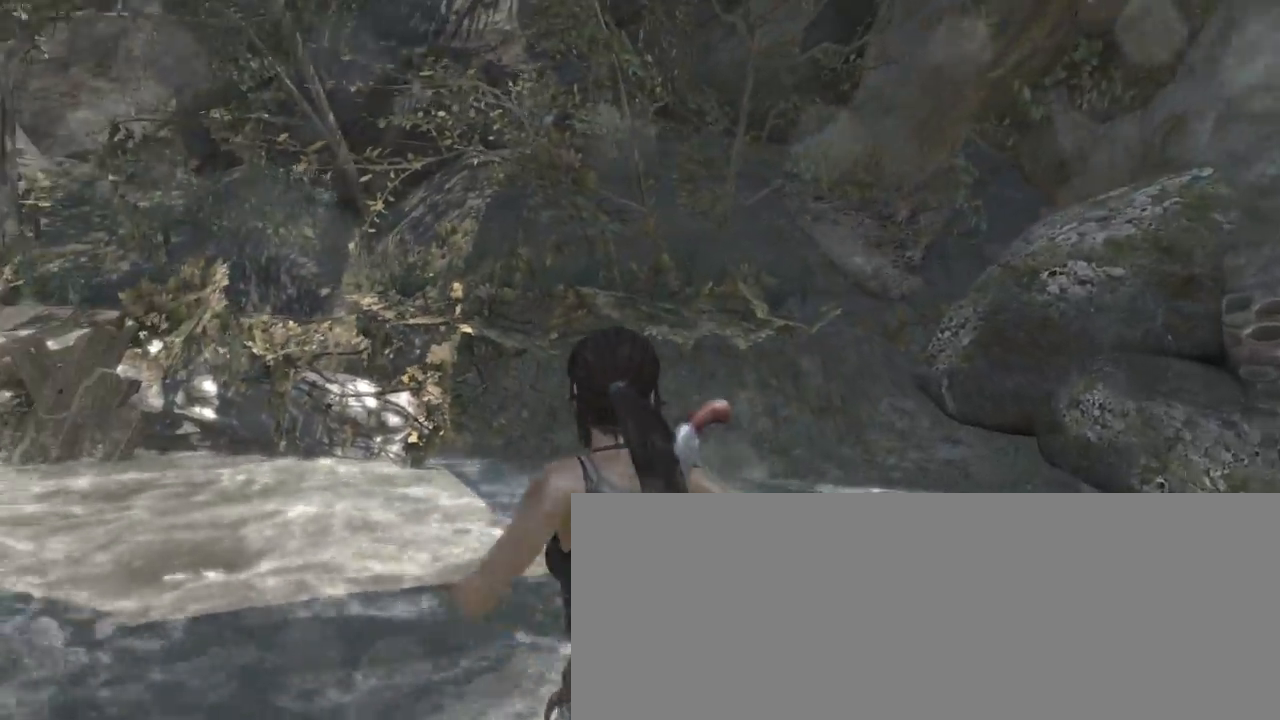
{"keys": ["z"], "mouse": [], "events": [[234, "mouse_wheel_down", "down"], [300, "d", "down"], [300, "mouse_wheel_down", "up"], [334, "mouse_wheel_down", "down"], [434, "d", "up"], [434, "mouse_wheel_down", "up"]]}
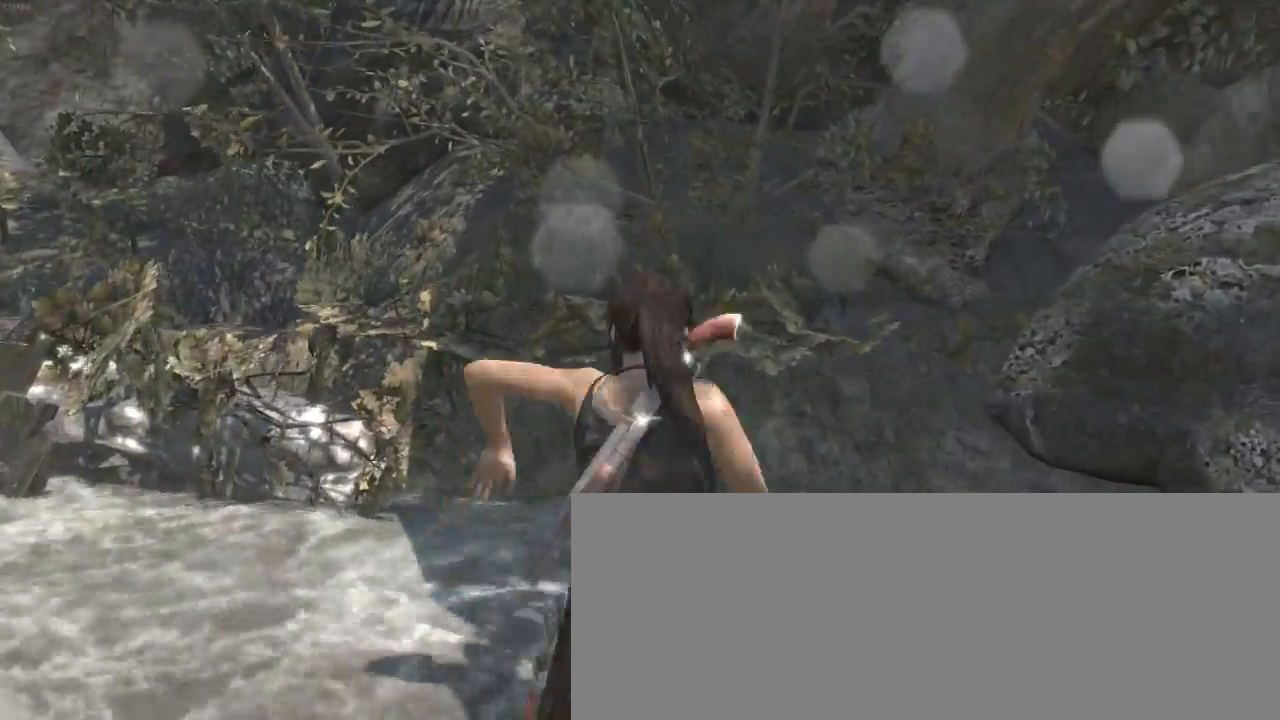
{"keys": ["d", "z"], "mouse": ["wheel_up"], "events": [[34, "mouse_wheel_up", "down"], [134, "mouse_wheel_up", "up"], [300, "mouse_wheel_down", "down"], [434, "mouse_wheel_down", "up"], [467, "mouse_wheel_up", "down"], [500, "d", "down"]]}
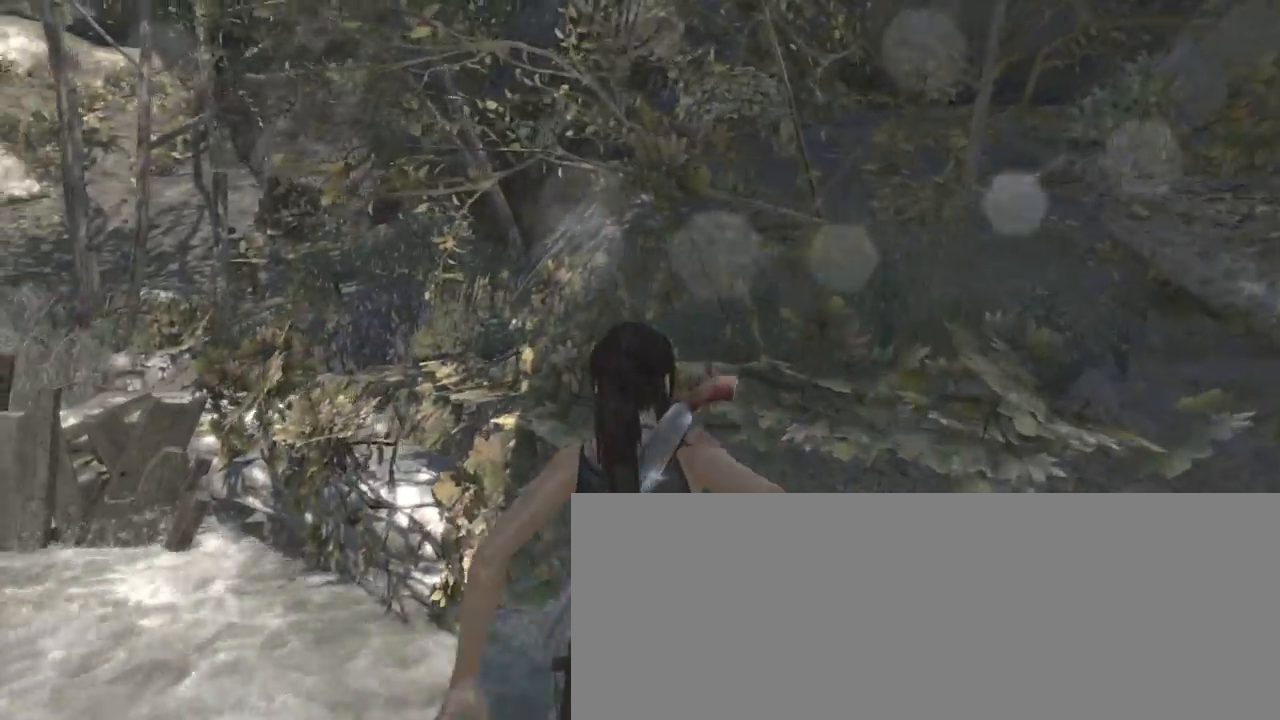
{"keys": ["q", "z"], "mouse": ["wheel_down"], "events": [[67, "mouse_wheel_up", "up"], [134, "mouse_wheel_down", "down"], [234, "d", "up"], [300, "mouse_wheel_down", "up"], [300, "mouse_wheel_up", "down"], [400, "mouse_wheel_up", "up"], [434, "mouse_wheel_up", "down"], [467, "mouse_wheel_down", "down"], [467, "mouse_wheel_up", "up"], [500, "q", "down"]]}
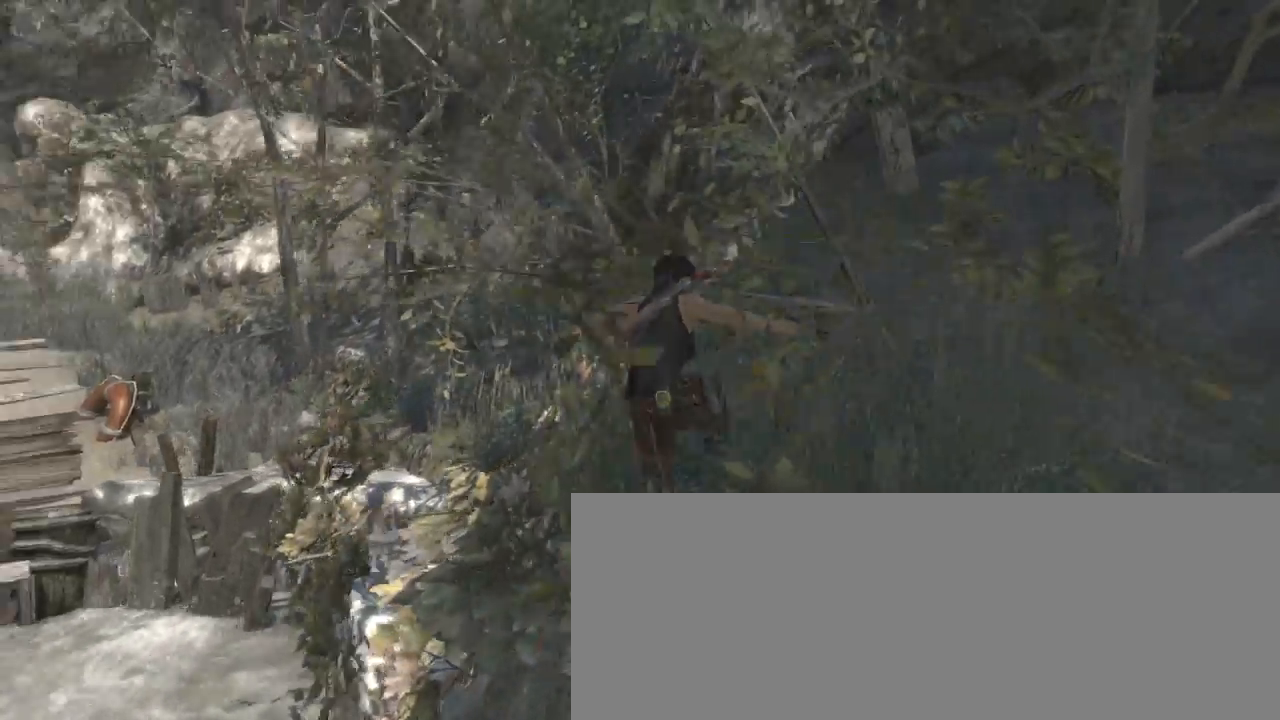
{"keys": ["q", "z"], "mouse": ["wheel_down"], "events": [[67, "mouse_wheel_down", "up"], [167, "mouse_wheel_up", "down"], [267, "mouse_wheel_up", "up"], [367, "mouse_wheel_down", "down"]]}
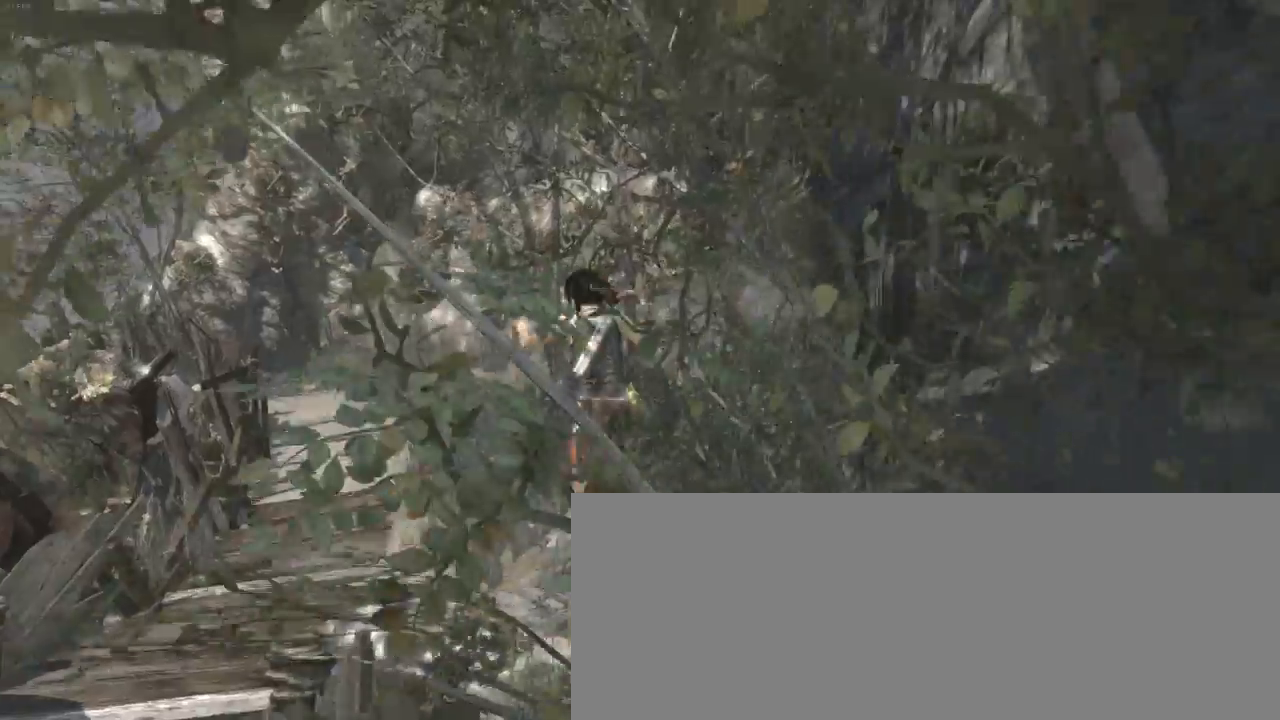
{"keys": ["z"], "mouse": [], "events": [[34, "mouse_wheel_down", "up"], [34, "mouse_wheel_up", "down"], [100, "q", "up"], [234, "mouse_wheel_up", "up"], [234, "q", "down"], [367, "mouse_wheel_down", "down"], [467, "mouse_wheel_down", "up"], [500, "q", "up"]]}
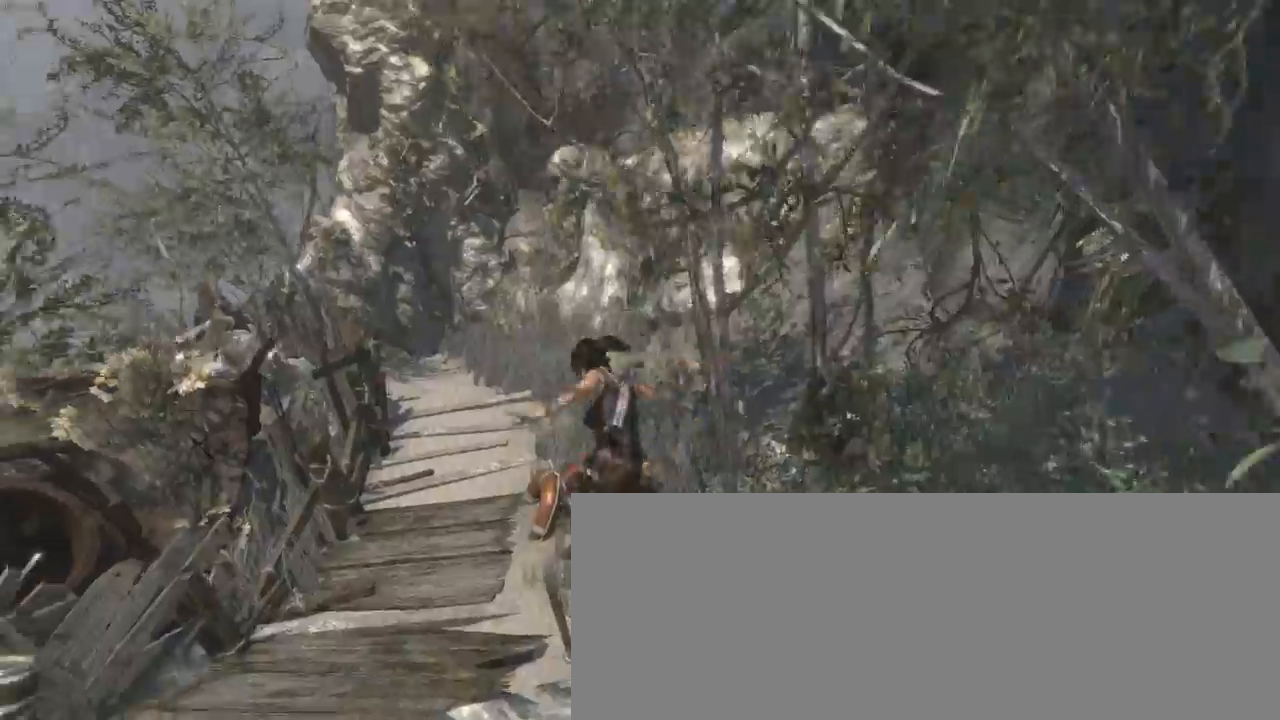
{"keys": ["z"], "mouse": ["wheel_down"], "events": [[100, "mouse_wheel_up", "down"], [200, "mouse_wheel_up", "up"], [267, "mouse_wheel_down", "down"], [434, "mouse_wheel_down", "up"], [500, "mouse_wheel_down", "down"]]}
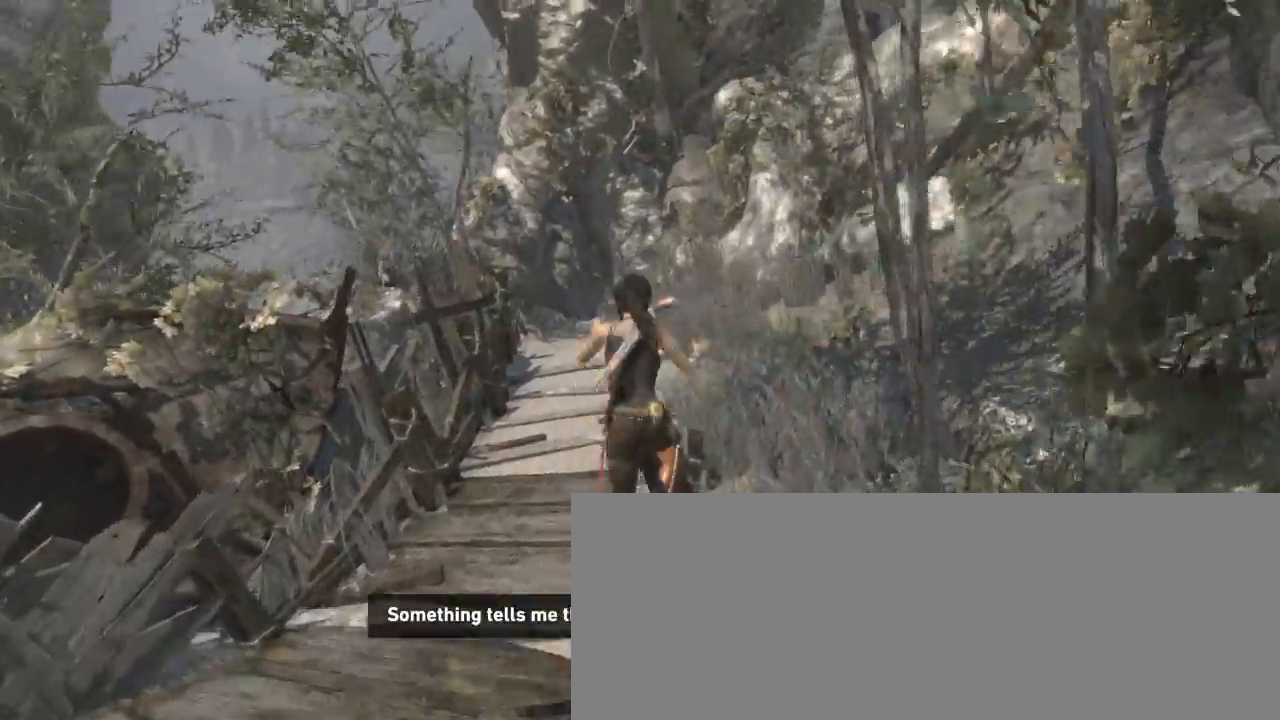
{"keys": ["z"], "mouse": [], "events": [[67, "mouse_wheel_down", "up"], [100, "q", "down"], [300, "q", "up"]]}